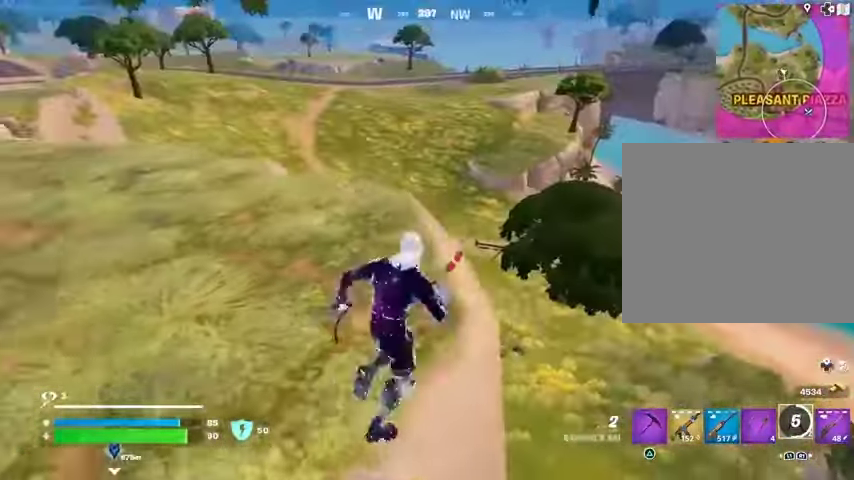
Gameplay with a controller (PlayStation layout); each line is a JSON object with the inputs held at the frame after it. "events" lists button and stick changes between this image and that frame as [ms after this image, input, new state], when the widget could be followed in between.
{"buttons": [], "left_stick": "up-left", "right_stick": "center", "events": [[233, "left_stick", "up-left"]]}
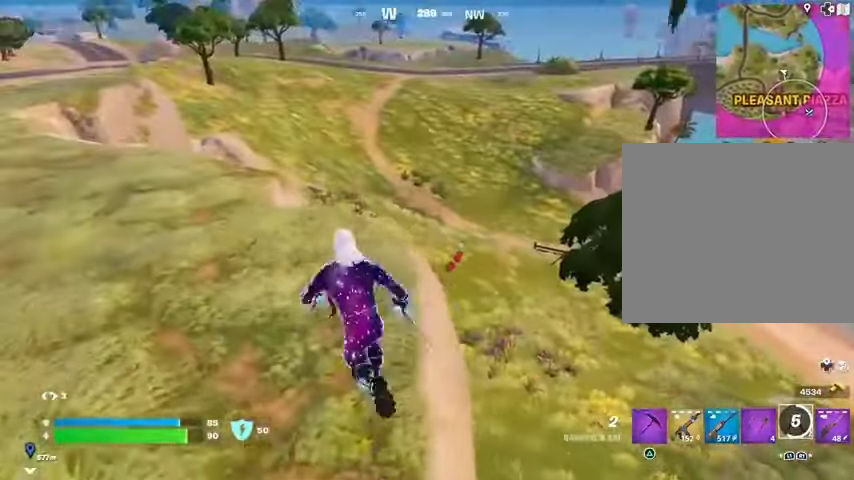
{"buttons": [], "left_stick": "up", "right_stick": "center", "events": [[33, "left_stick", "up"], [100, "right_stick", "up-left"], [200, "right_stick", "center"], [400, "left_stick", "up-left"], [433, "right_stick", "left"], [500, "left_stick", "up"], [500, "right_stick", "center"]]}
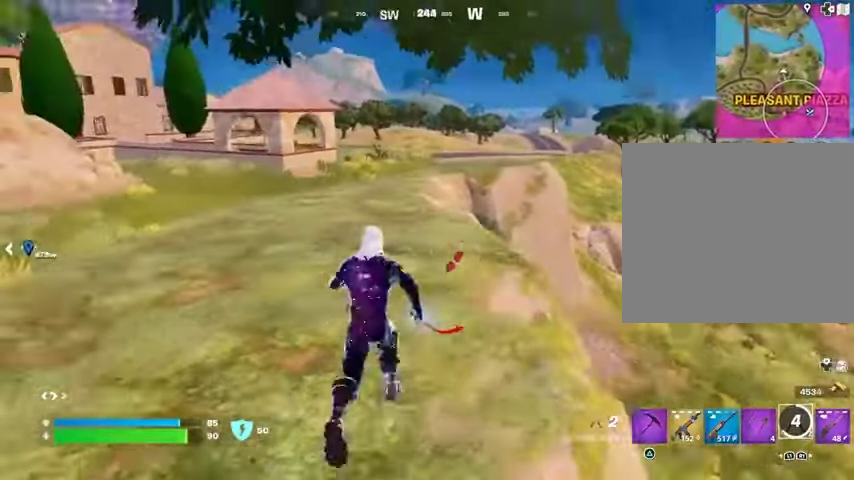
{"buttons": [], "left_stick": "up", "right_stick": "center", "events": [[100, "left_stick", "up-right"], [267, "left_stick", "up"]]}
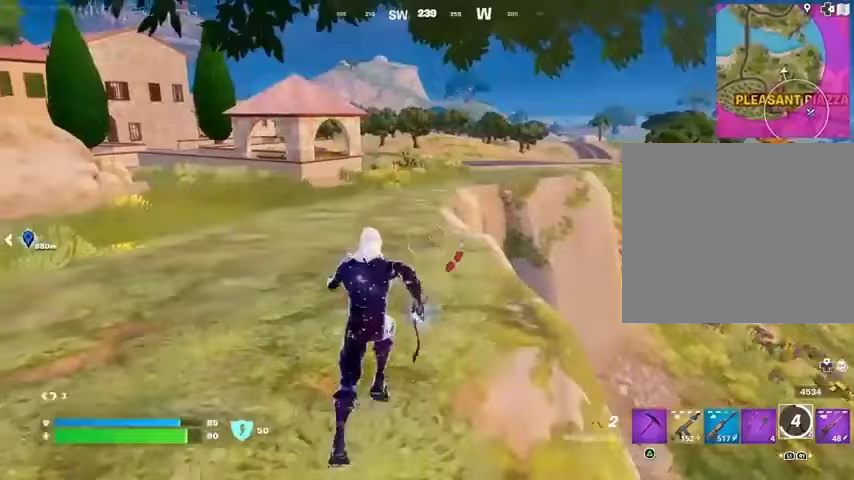
{"buttons": [], "left_stick": "up", "right_stick": "center", "events": []}
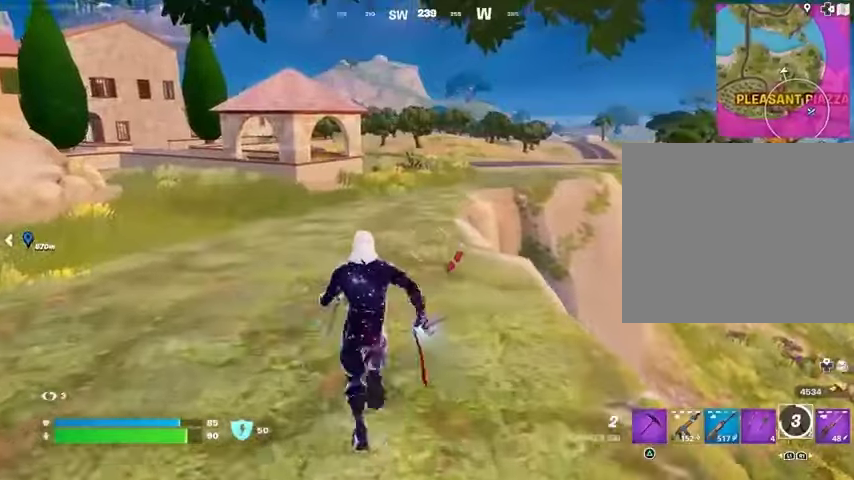
{"buttons": [], "left_stick": "up-right", "right_stick": "center", "events": [[33, "L3", "down"], [100, "right_stick", "left"], [167, "L3", "up"], [167, "left_stick", "up-right"], [267, "right_stick", "center"]]}
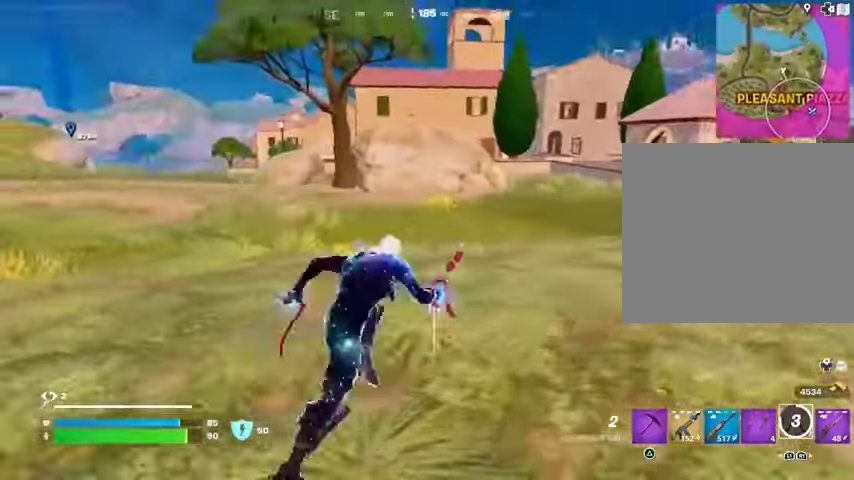
{"buttons": [], "left_stick": "down", "right_stick": "left", "events": [[167, "CROSS", "down"], [233, "CROSS", "up"], [400, "right_stick", "left"], [467, "left_stick", "down"]]}
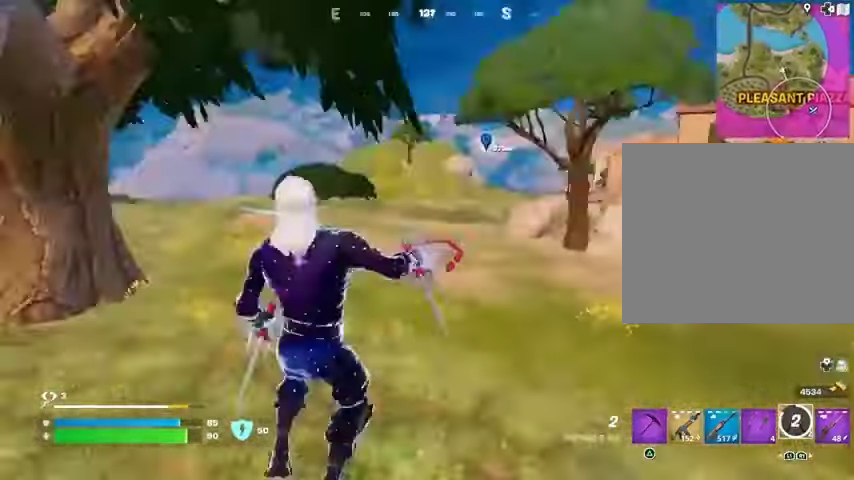
{"buttons": [], "left_stick": "down", "right_stick": "center", "events": [[100, "right_stick", "center"], [167, "CROSS", "down"], [267, "CROSS", "up"]]}
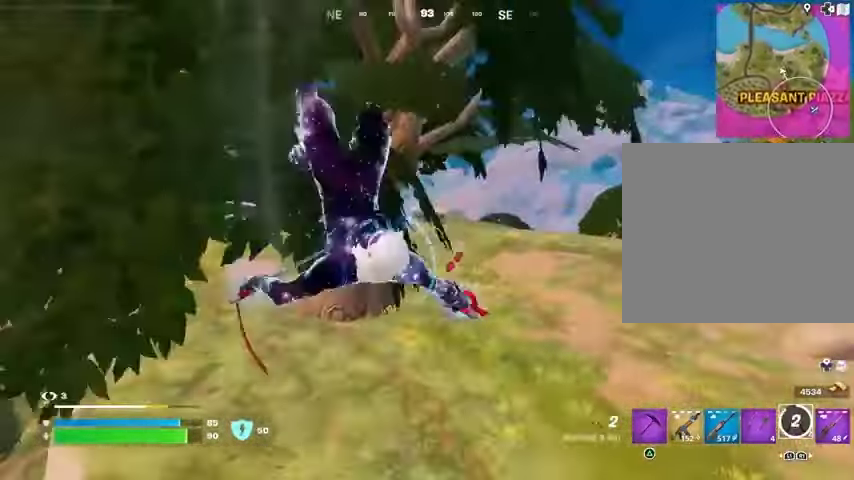
{"buttons": ["R3"], "left_stick": "down", "right_stick": "center", "events": [[467, "R3", "down"]]}
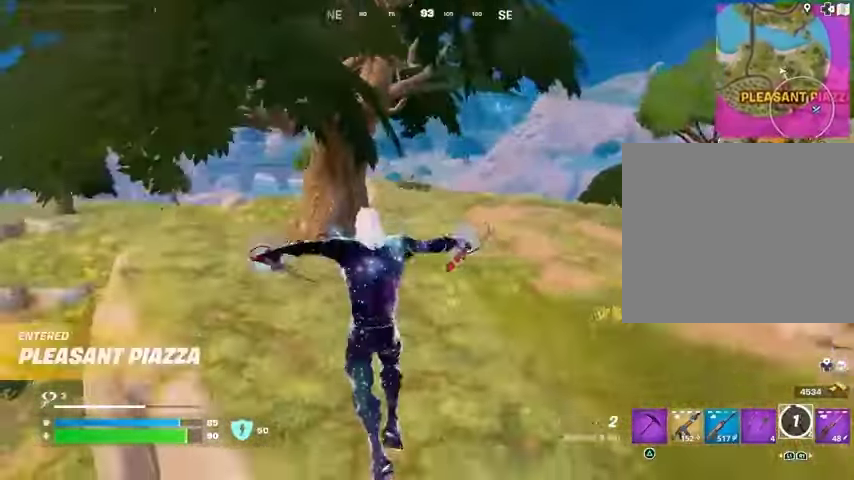
{"buttons": [], "left_stick": "up-right", "right_stick": "right", "events": [[67, "R3", "up"], [133, "right_stick", "right"], [300, "left_stick", "right"], [467, "left_stick", "up-right"]]}
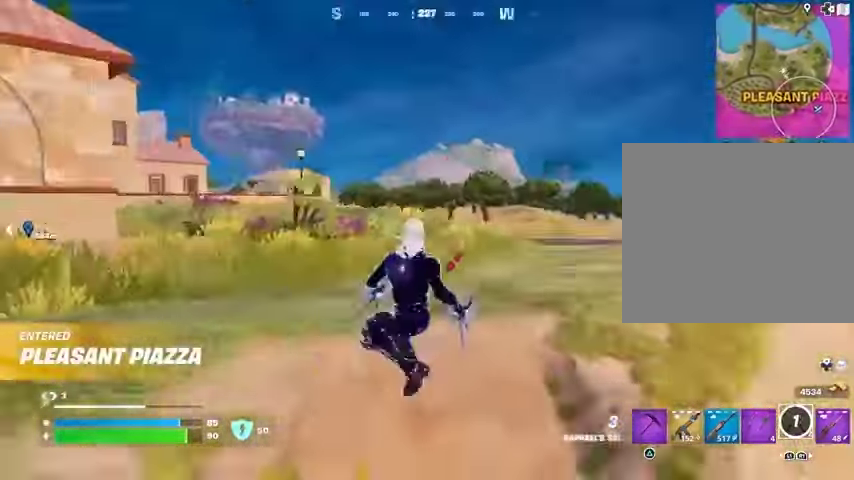
{"buttons": [], "left_stick": "up", "right_stick": "right", "events": [[67, "left_stick", "up"], [67, "right_stick", "center"], [200, "CROSS", "down"], [267, "CROSS", "up"], [467, "right_stick", "right"]]}
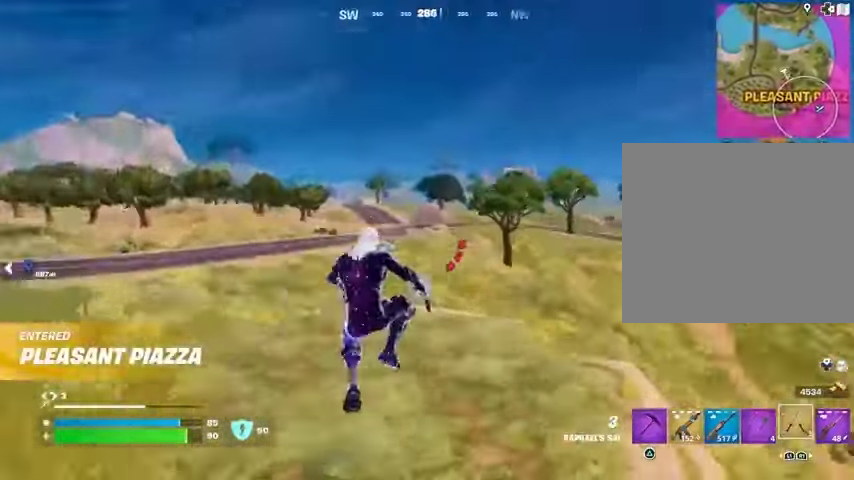
{"buttons": [], "left_stick": "up-left", "right_stick": "center", "events": [[133, "left_stick", "up-left"], [133, "right_stick", "center"]]}
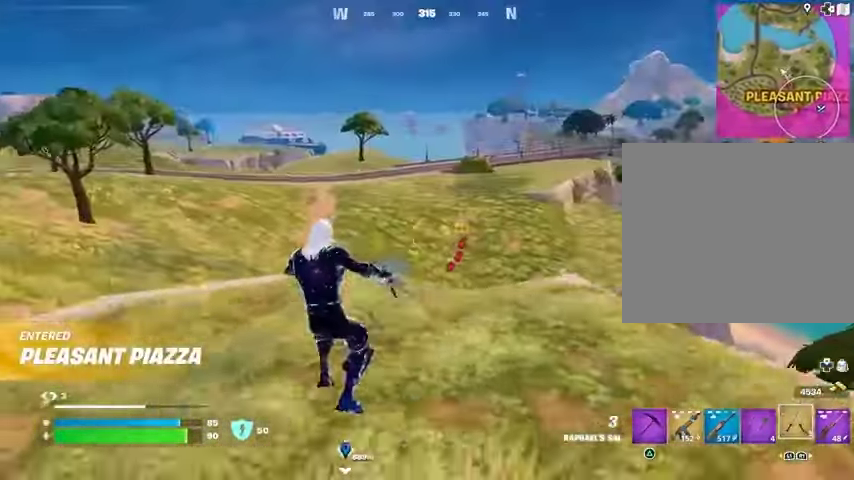
{"buttons": [], "left_stick": "down", "right_stick": "center", "events": [[133, "CROSS", "down"], [167, "left_stick", "left"], [200, "CROSS", "up"], [333, "left_stick", "down-left"], [367, "right_stick", "right"], [433, "left_stick", "down"], [467, "right_stick", "center"]]}
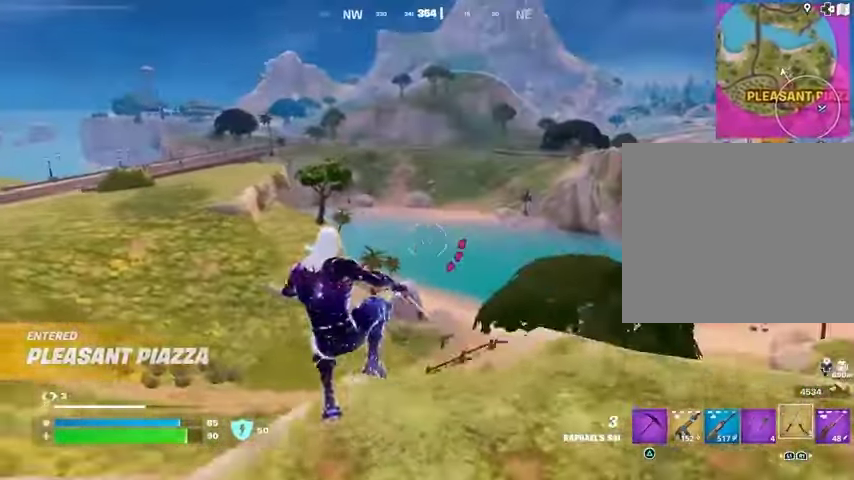
{"buttons": [], "left_stick": "right", "right_stick": "right", "events": [[367, "right_stick", "right"], [400, "left_stick", "right"]]}
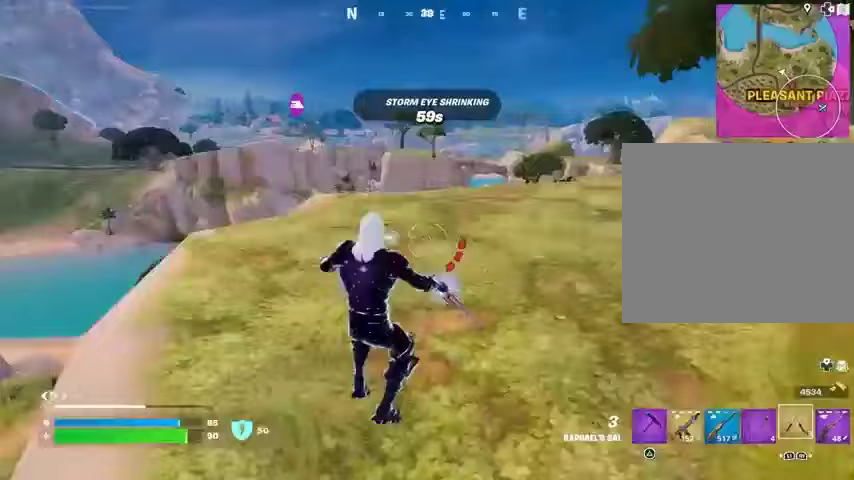
{"buttons": [], "left_stick": "up-left", "right_stick": "center", "events": [[33, "right_stick", "center"], [67, "left_stick", "up"], [167, "CROSS", "down"], [167, "left_stick", "up-left"], [233, "CROSS", "up"]]}
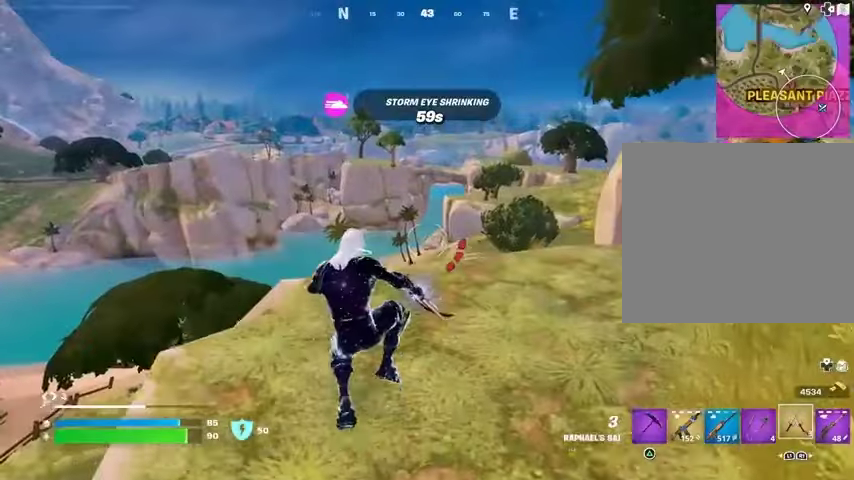
{"buttons": [], "left_stick": "up", "right_stick": "down-left", "events": [[300, "left_stick", "up"], [467, "right_stick", "down-left"]]}
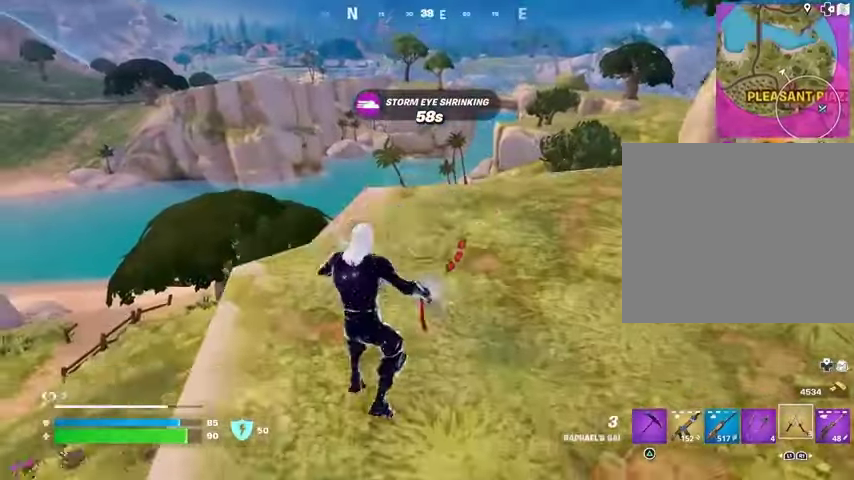
{"buttons": [], "left_stick": "up-right", "right_stick": "center", "events": [[33, "right_stick", "center"], [333, "left_stick", "up-right"]]}
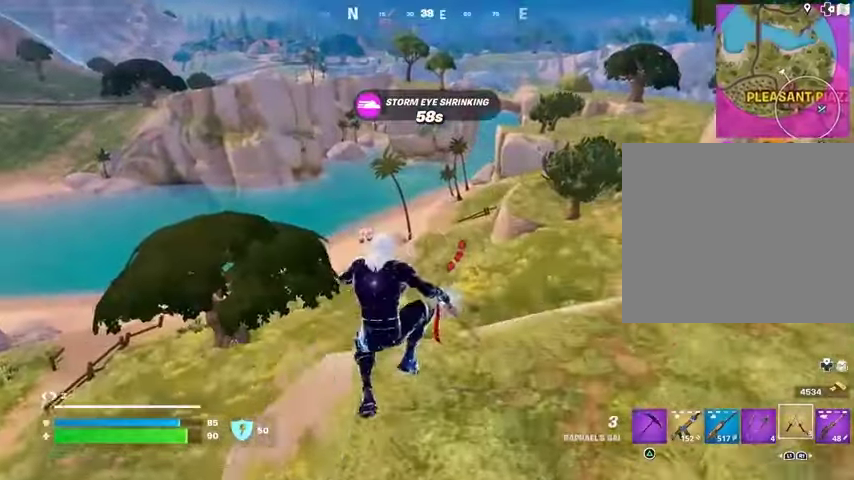
{"buttons": [], "left_stick": "up-right", "right_stick": "center", "events": [[200, "right_stick", "left"], [300, "right_stick", "center"]]}
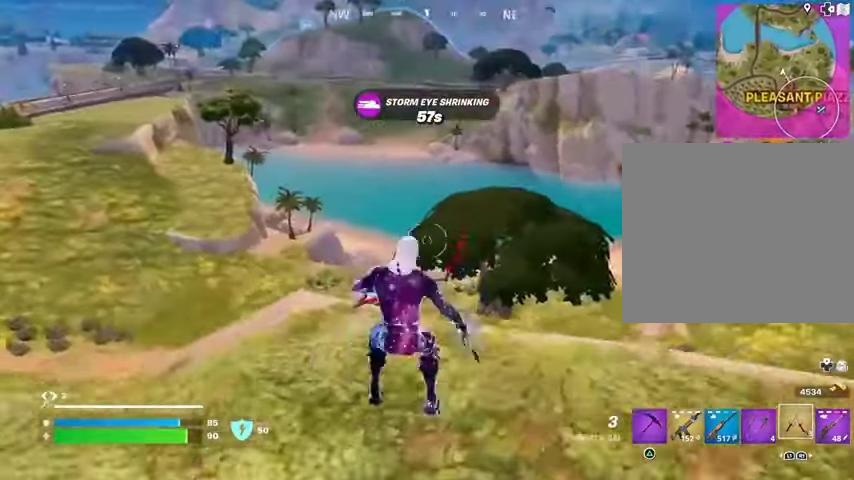
{"buttons": [], "left_stick": "left", "right_stick": "center", "events": [[67, "left_stick", "right"], [67, "right_stick", "up-left"], [133, "right_stick", "center"], [267, "left_stick", "left"]]}
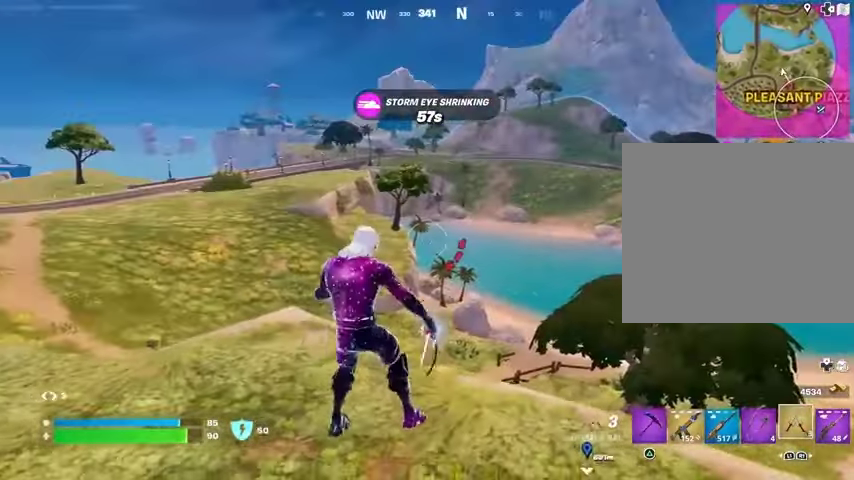
{"buttons": ["CROSS"], "left_stick": "left", "right_stick": "center", "events": [[500, "CROSS", "down"]]}
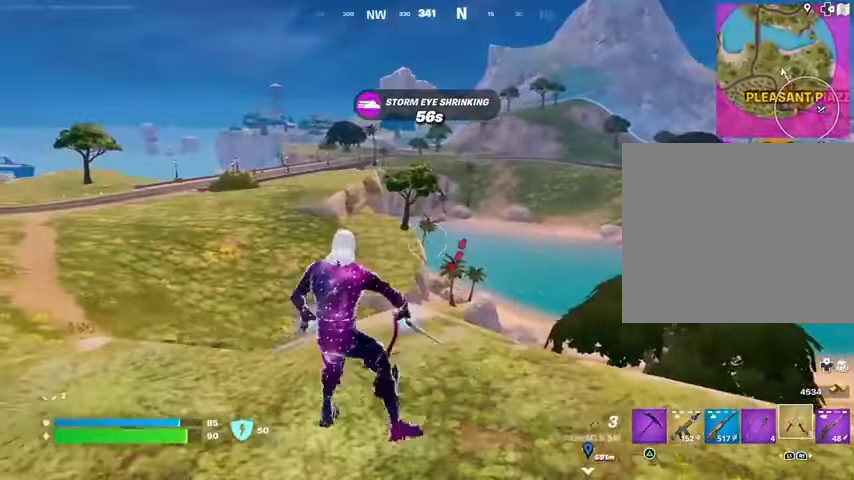
{"buttons": [], "left_stick": "left", "right_stick": "center", "events": [[100, "CROSS", "up"], [100, "right_stick", "left"], [500, "right_stick", "center"]]}
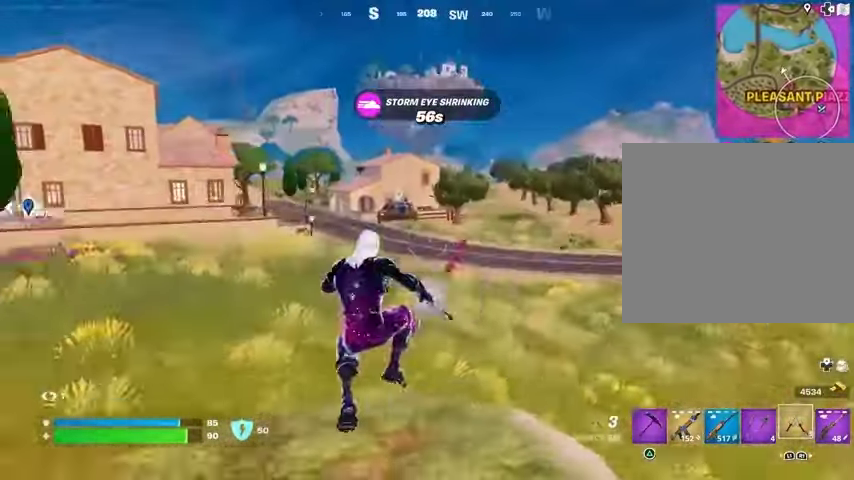
{"buttons": ["CROSS"], "left_stick": "down-left", "right_stick": "center", "events": [[333, "left_stick", "down-left"], [500, "CROSS", "down"]]}
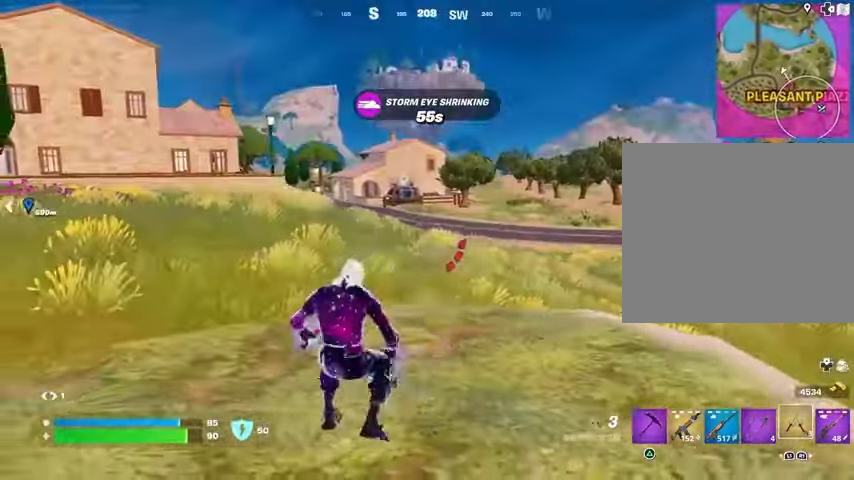
{"buttons": [], "left_stick": "right", "right_stick": "center", "events": [[67, "CROSS", "up"], [133, "left_stick", "right"]]}
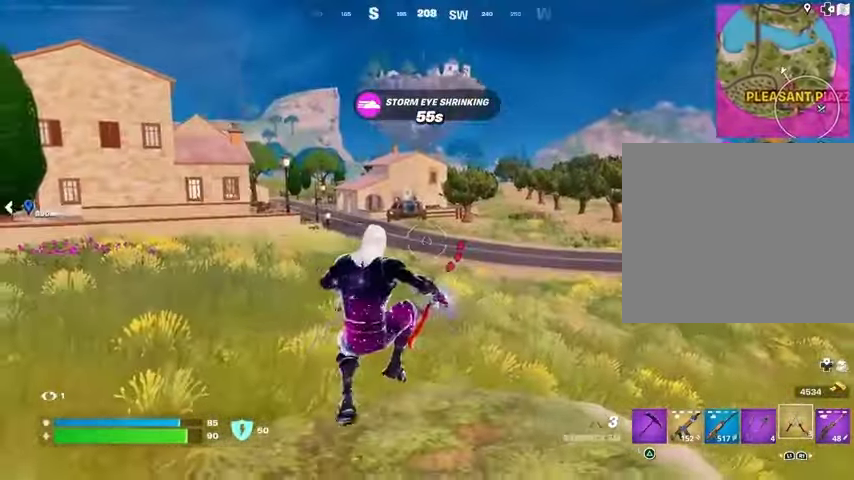
{"buttons": [], "left_stick": "up-right", "right_stick": "center", "events": [[167, "left_stick", "up-right"]]}
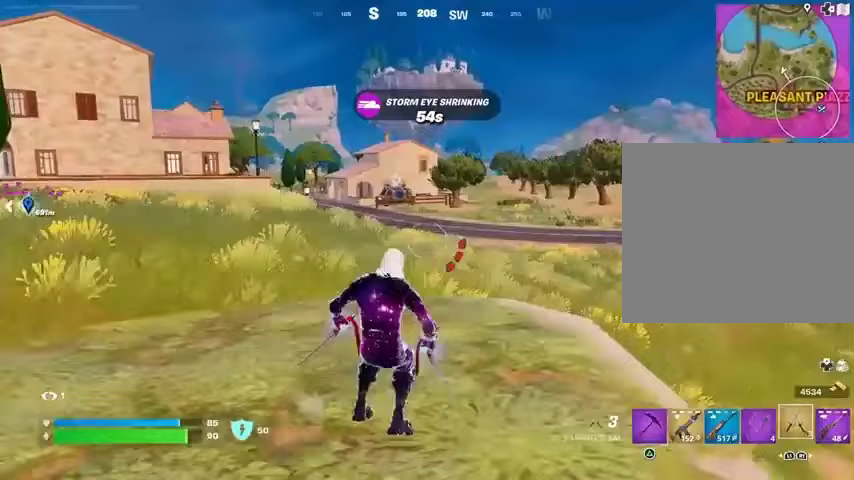
{"buttons": [], "left_stick": "up", "right_stick": "center", "events": [[367, "left_stick", "up"]]}
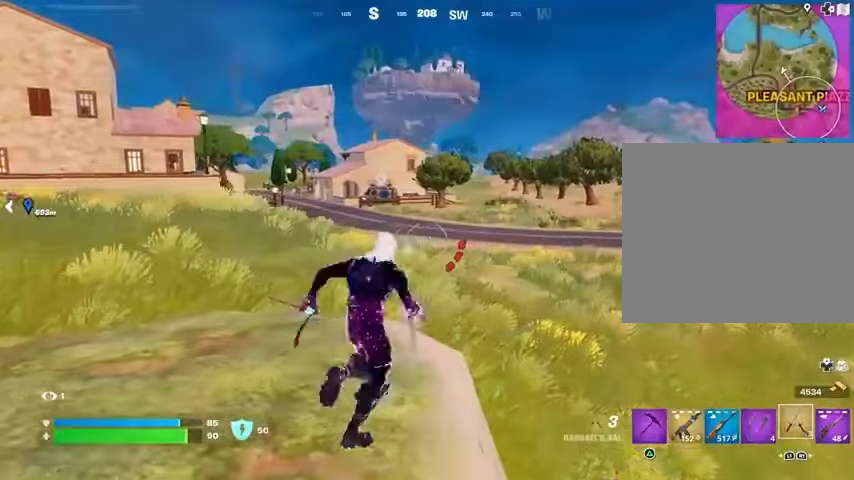
{"buttons": [], "left_stick": "left", "right_stick": "center", "events": [[100, "L3", "down"], [100, "left_stick", "up-left"], [133, "right_stick", "right"], [167, "L3", "up"], [233, "left_stick", "left"], [433, "right_stick", "center"]]}
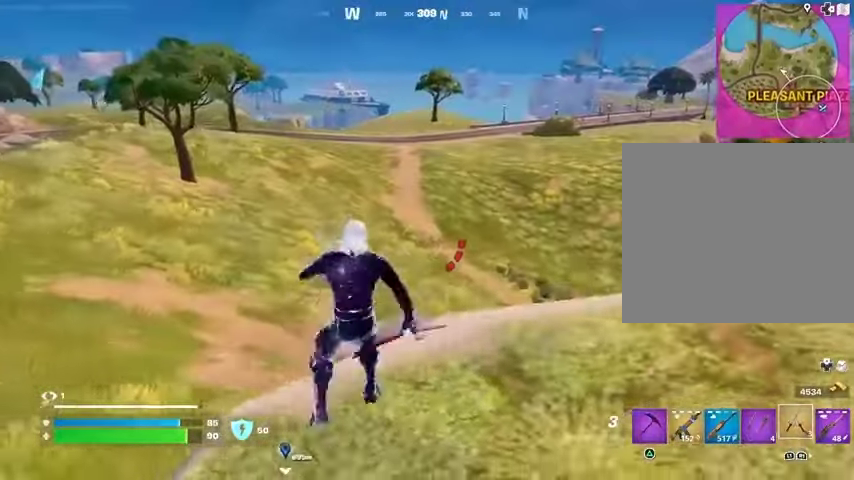
{"buttons": [], "left_stick": "right", "right_stick": "center", "events": [[100, "left_stick", "down"], [433, "left_stick", "right"]]}
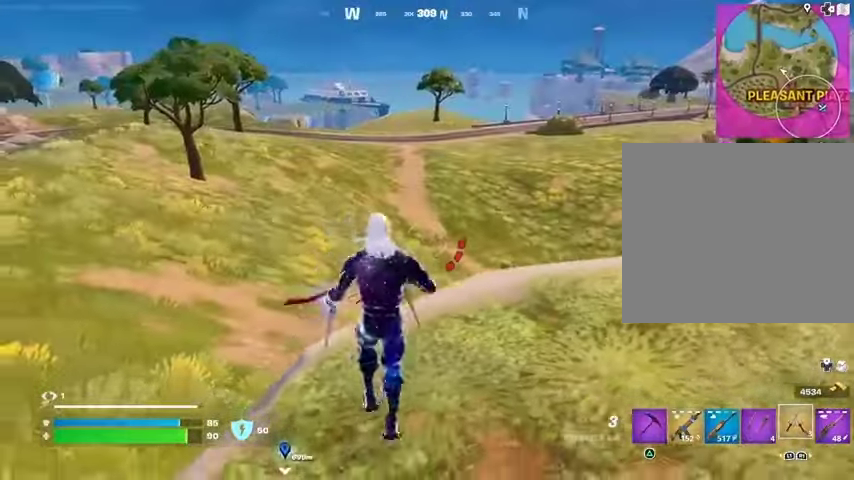
{"buttons": [], "left_stick": "right", "right_stick": "left", "events": [[400, "right_stick", "left"]]}
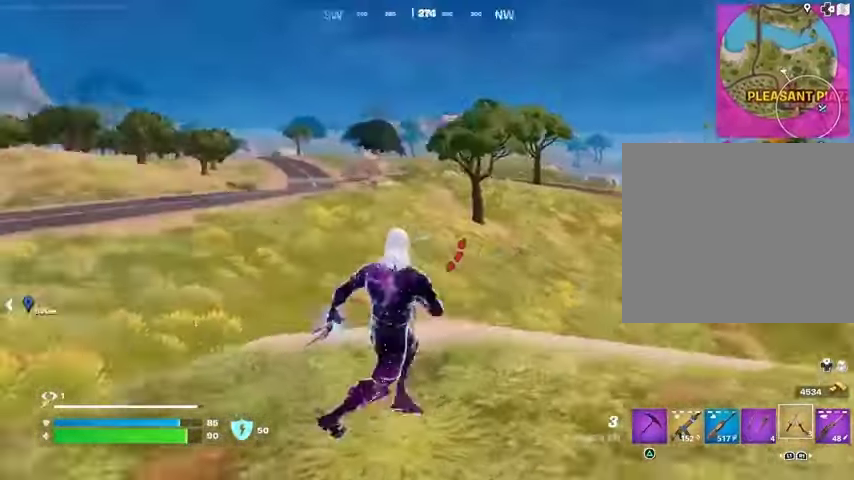
{"buttons": [], "left_stick": "left", "right_stick": "left", "events": [[67, "right_stick", "center"], [200, "left_stick", "down-right"], [233, "right_stick", "left"], [333, "left_stick", "left"]]}
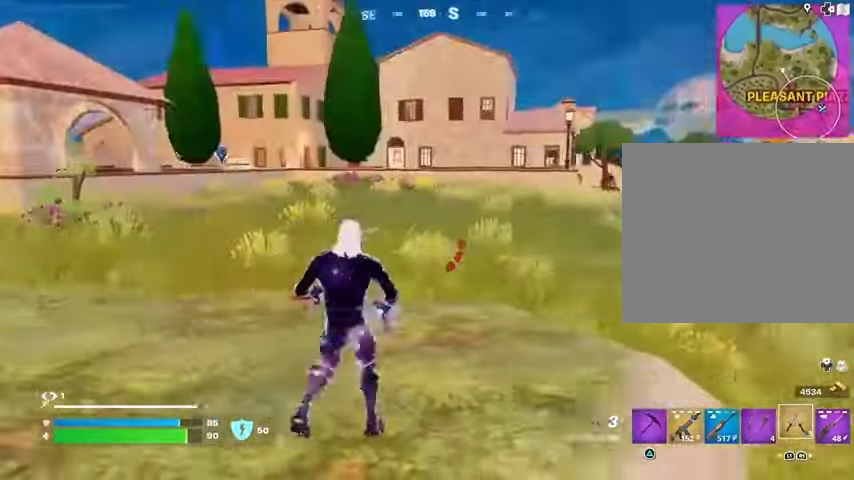
{"buttons": [], "left_stick": "up-left", "right_stick": "center", "events": [[33, "right_stick", "center"], [267, "right_stick", "left"], [333, "left_stick", "up-left"], [333, "right_stick", "center"]]}